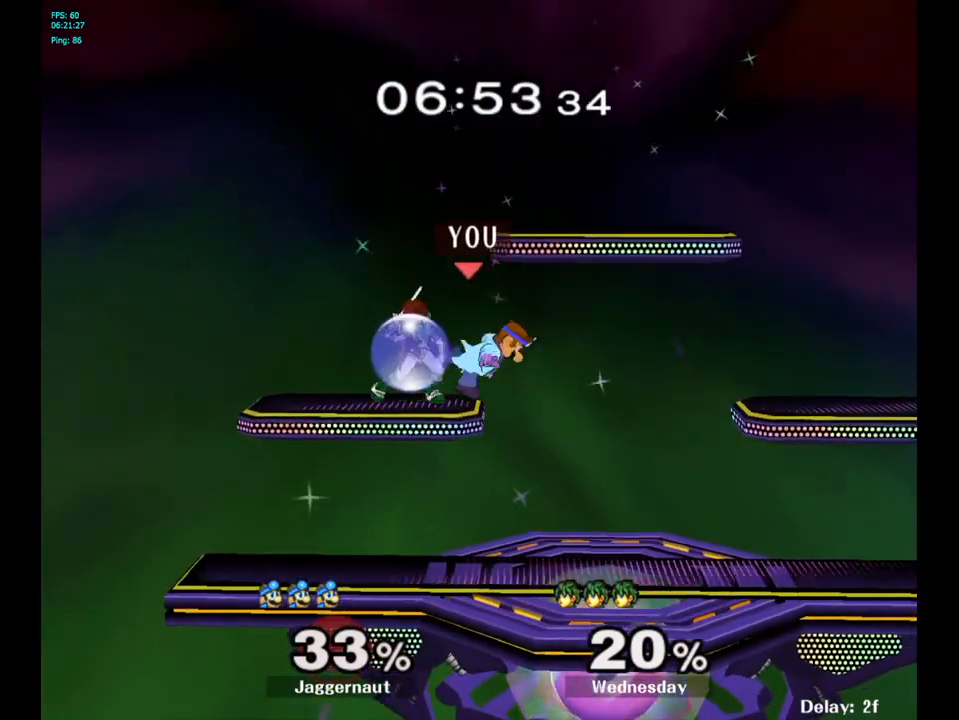
Gameplay with a controller (Nintendo layout); each line is a JSON object with the inputs held at the frame after it. "events" lists button and stick changes between this image and that frame as [ms after this image, input, new state], when the widget could be followed in between. Not read: L3 R3.
{"buttons": [], "left_stick": "down", "right_stick": "center", "events": [[100, "left_stick", "up-left"], [250, "right_stick", "left"], [350, "right_stick", "center"], [417, "left_stick", "down-left"], [500, "left_stick", "down"]]}
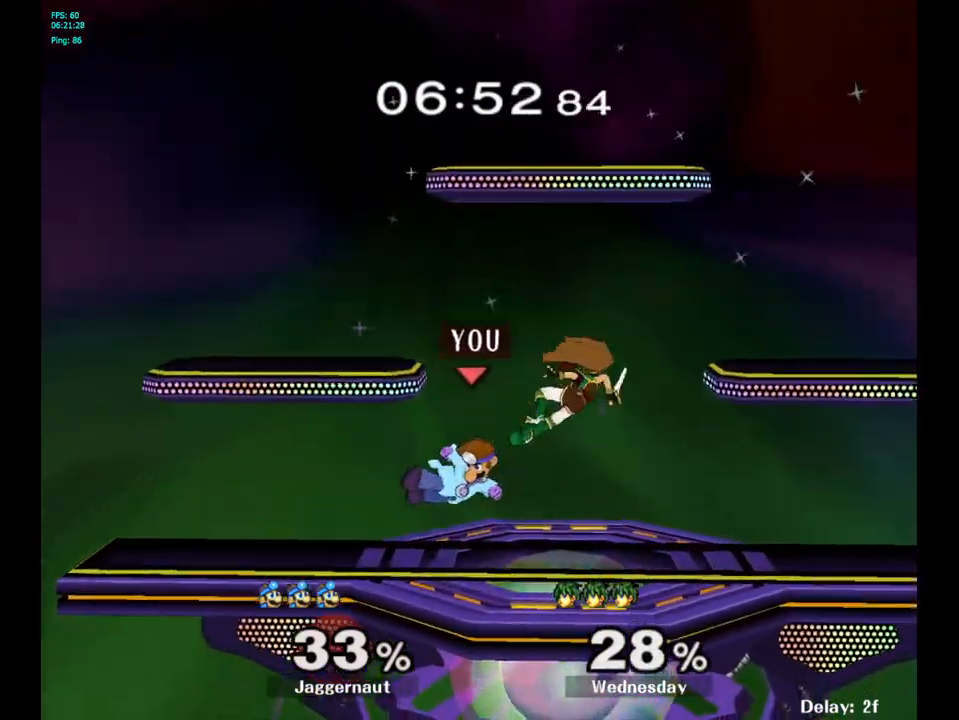
{"buttons": [], "left_stick": "center", "right_stick": "center", "events": [[33, "R1", "down"], [150, "left_stick", "center"], [183, "R1", "up"], [350, "left_stick", "right"], [467, "Y", "down"], [483, "Y", "up"], [500, "left_stick", "center"]]}
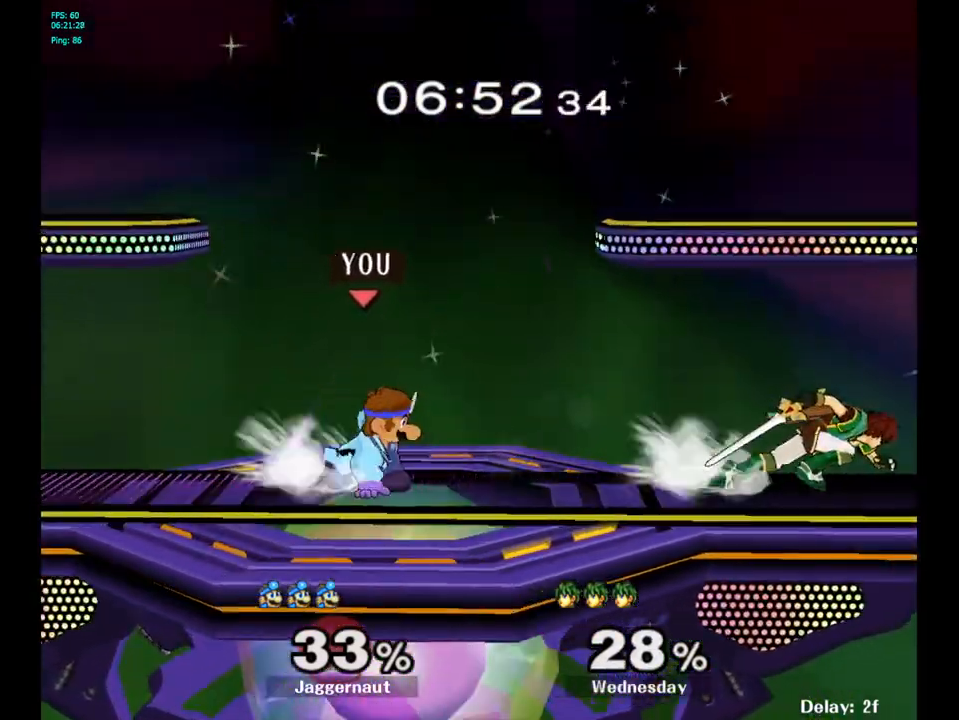
{"buttons": [], "left_stick": "right", "right_stick": "center", "events": [[83, "A", "down"], [133, "left_stick", "right"], [183, "A", "up"]]}
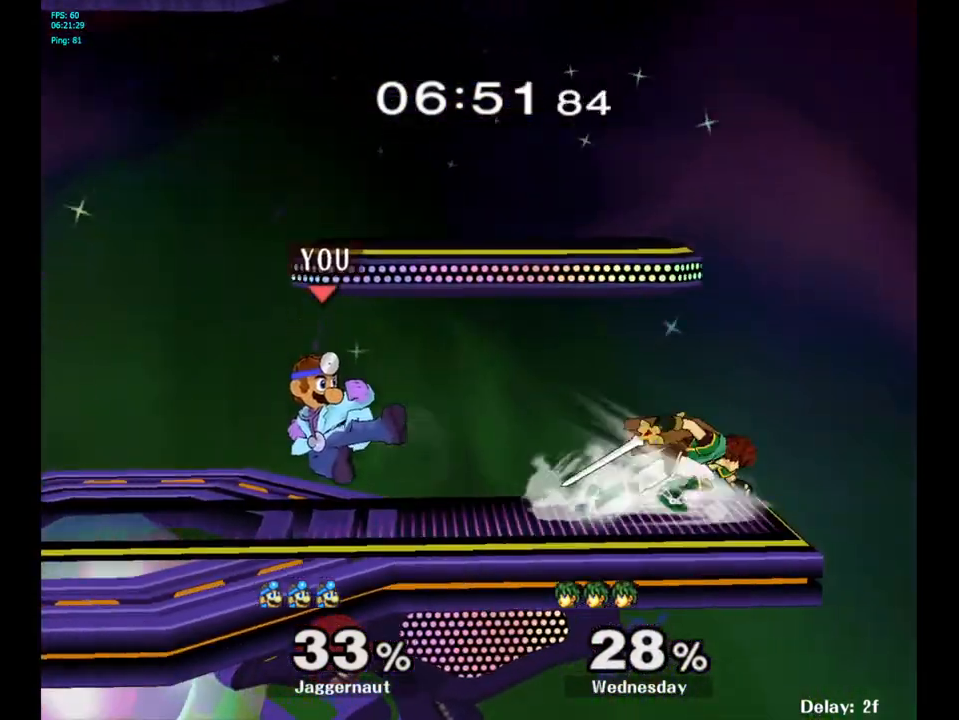
{"buttons": ["R1"], "left_stick": "center", "right_stick": "center", "events": [[67, "R1", "down"], [117, "left_stick", "down"], [200, "left_stick", "center"]]}
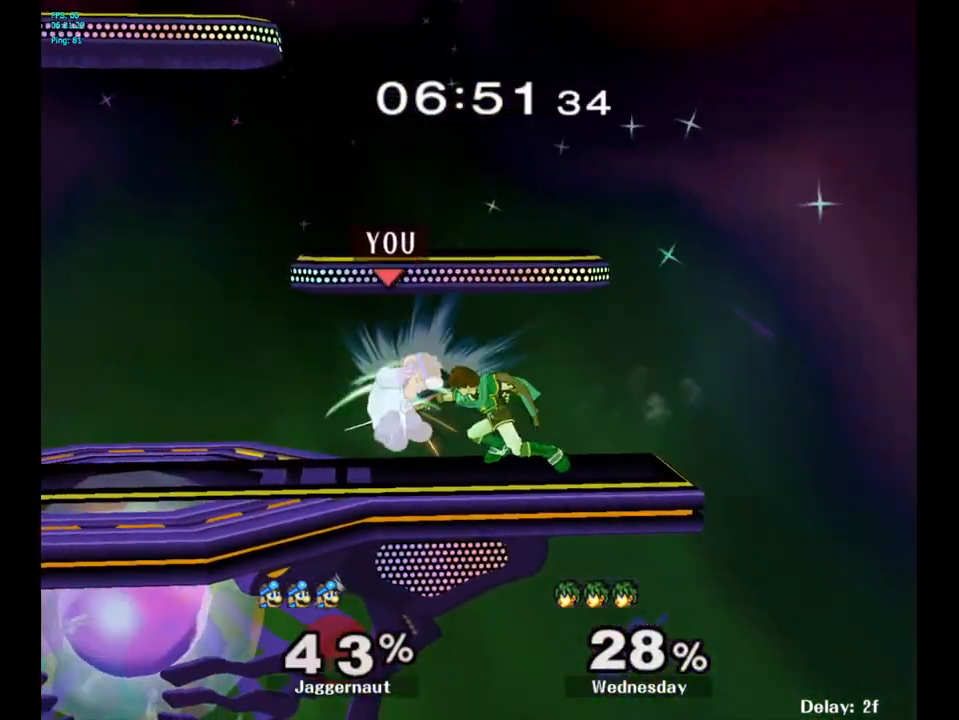
{"buttons": ["R1"], "left_stick": "left", "right_stick": "center", "events": [[150, "left_stick", "left"], [350, "left_stick", "center"], [433, "left_stick", "left"]]}
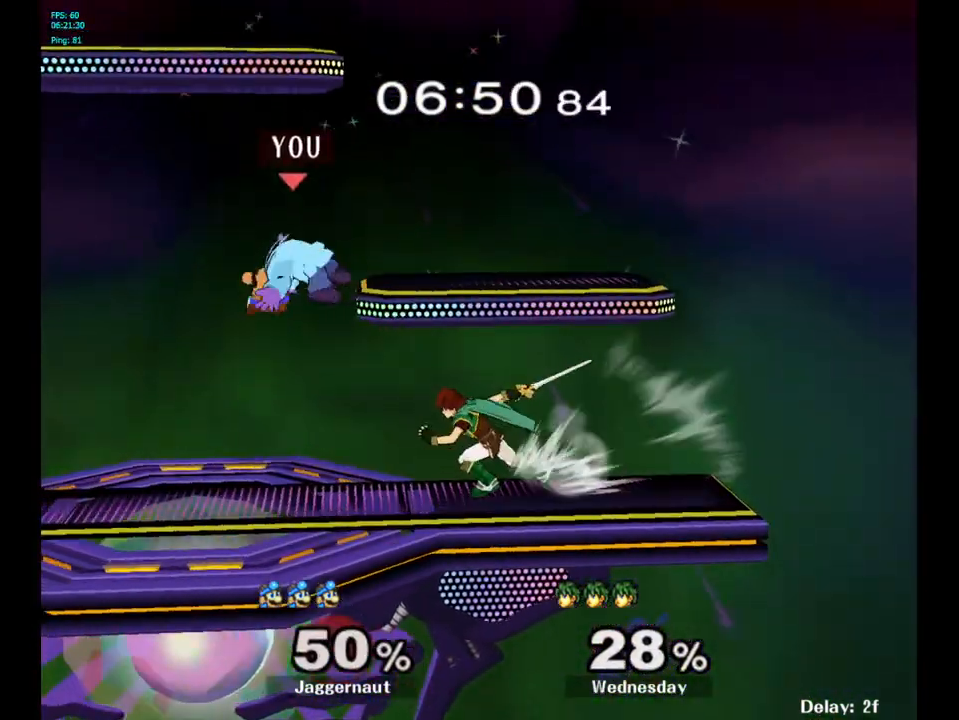
{"buttons": [], "left_stick": "center", "right_stick": "center", "events": [[133, "left_stick", "center"], [217, "R1", "up"]]}
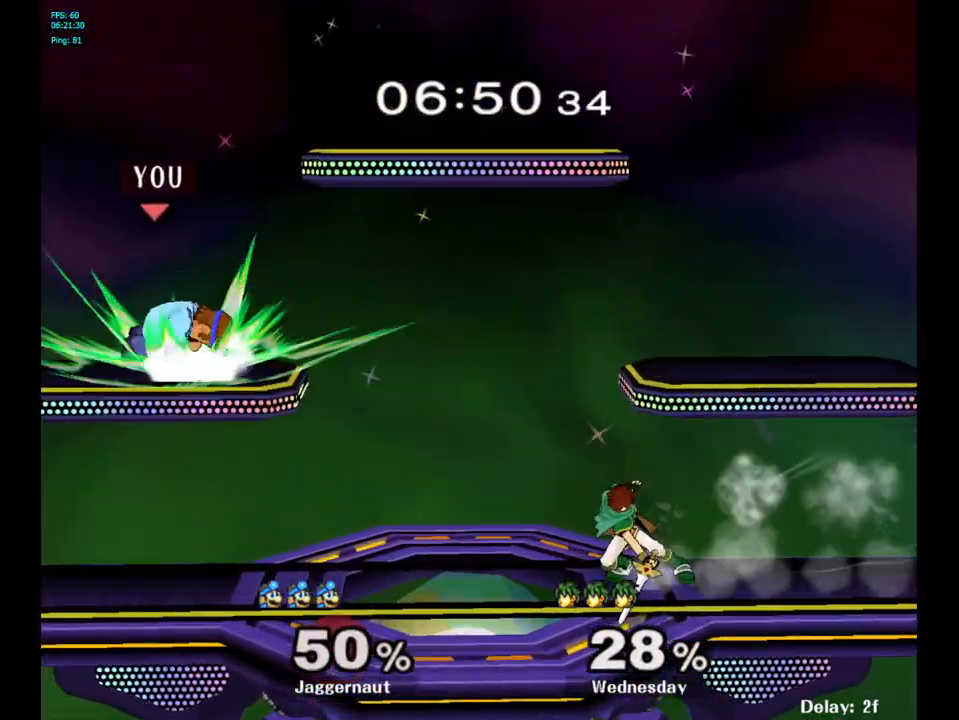
{"buttons": [], "left_stick": "up", "right_stick": "center", "events": [[133, "A", "down"], [217, "A", "up"], [317, "left_stick", "up"]]}
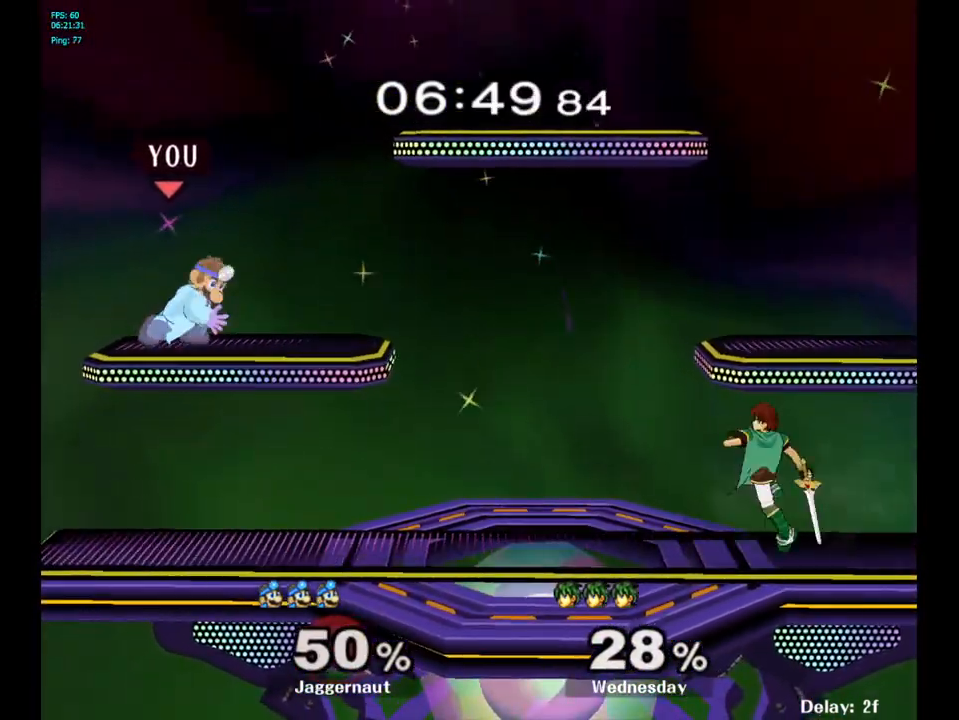
{"buttons": ["R1"], "left_stick": "center", "right_stick": "center", "events": [[117, "left_stick", "center"], [233, "R1", "down"]]}
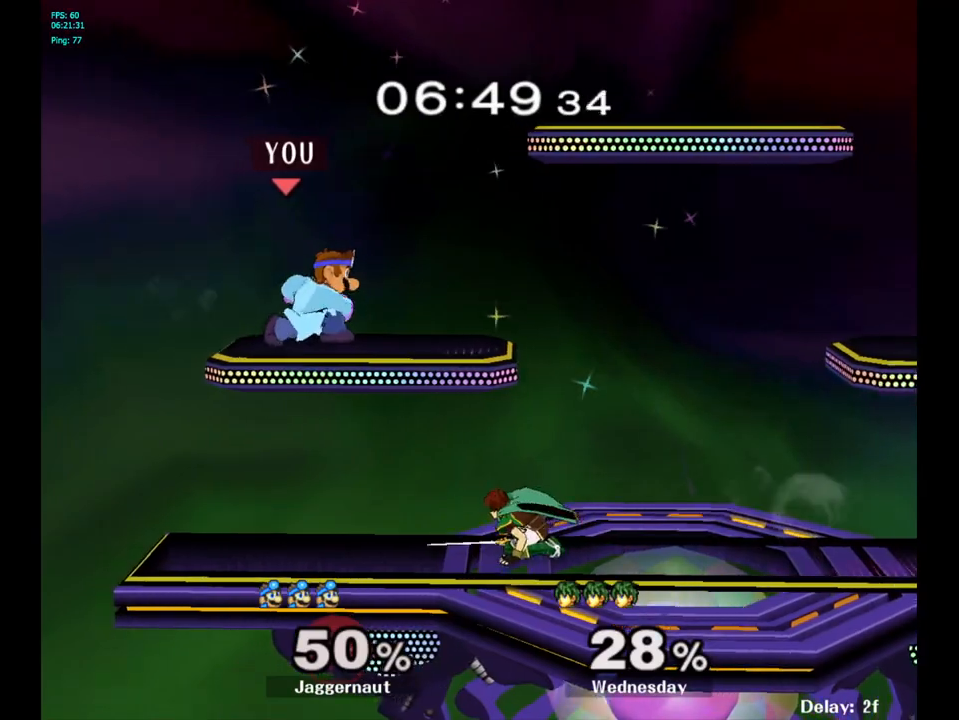
{"buttons": ["R1"], "left_stick": "right", "right_stick": "center", "events": [[83, "Y", "down"], [317, "Y", "up"], [317, "left_stick", "right"]]}
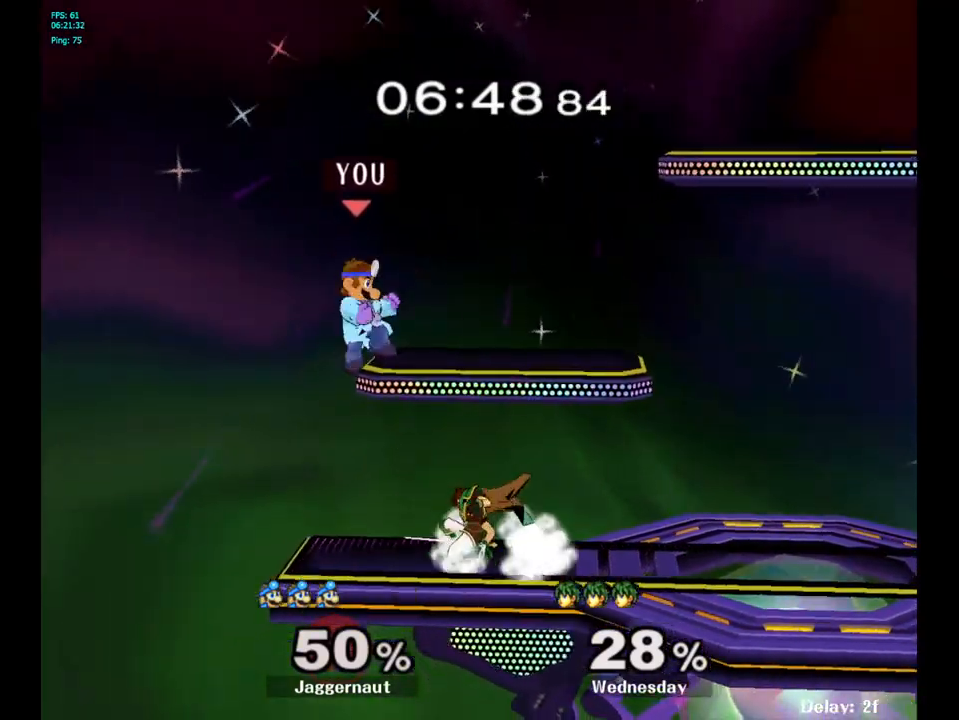
{"buttons": ["A"], "left_stick": "center", "right_stick": "center", "events": [[100, "left_stick", "center"], [133, "Y", "down"], [183, "left_stick", "right"], [350, "Y", "up"], [367, "R1", "up"], [400, "left_stick", "center"], [450, "A", "down"]]}
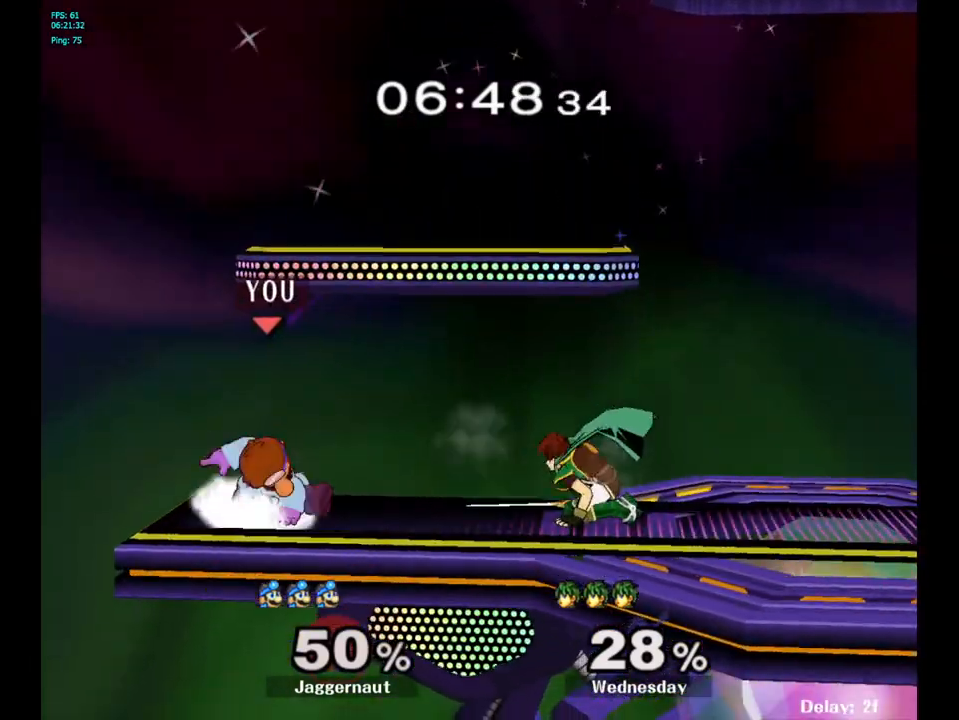
{"buttons": [], "left_stick": "right", "right_stick": "center", "events": [[17, "A", "up"], [33, "A", "down"], [50, "A", "up"], [500, "left_stick", "right"]]}
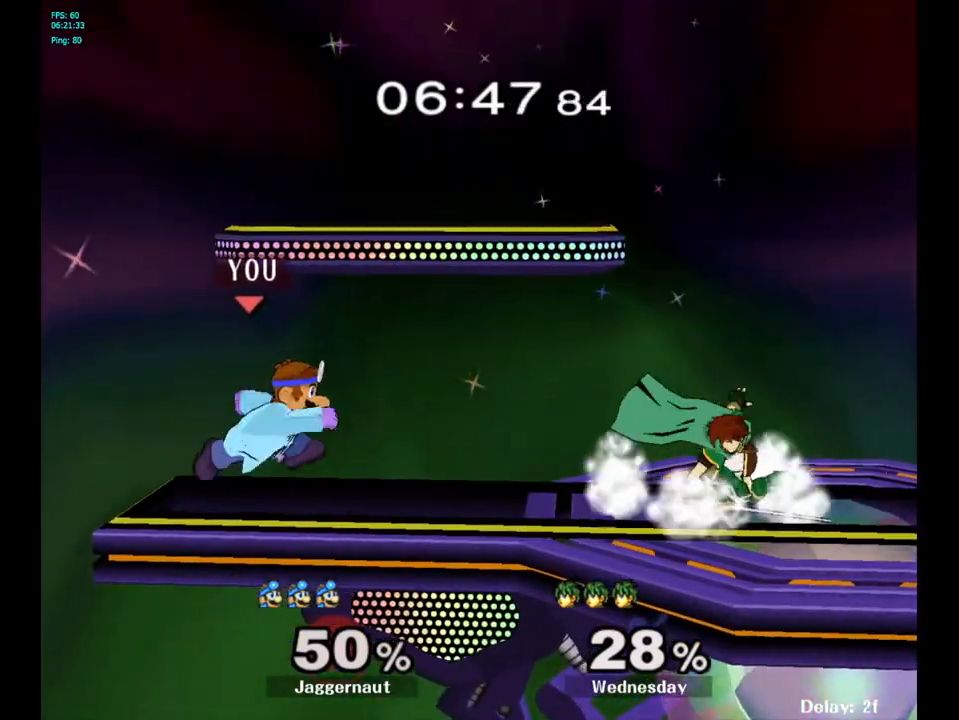
{"buttons": [], "left_stick": "right", "right_stick": "center", "events": [[67, "Y", "down"], [117, "Y", "up"], [167, "left_stick", "center"], [217, "A", "down"], [267, "A", "up"], [400, "left_stick", "right"]]}
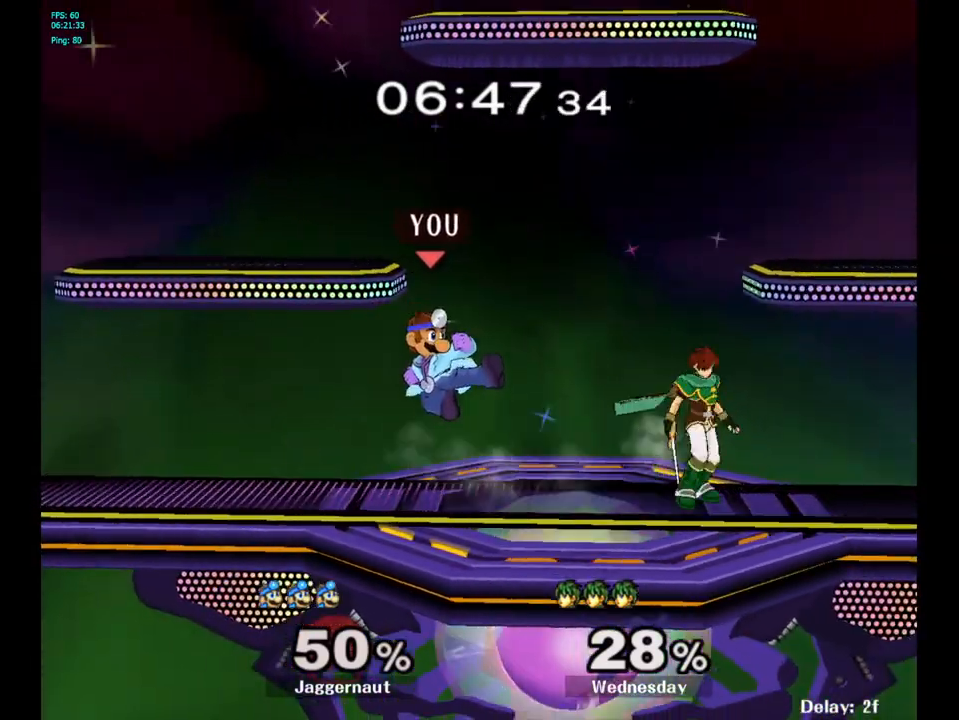
{"buttons": ["R1"], "left_stick": "center", "right_stick": "center", "events": [[133, "R1", "down"], [150, "left_stick", "down"], [267, "left_stick", "center"]]}
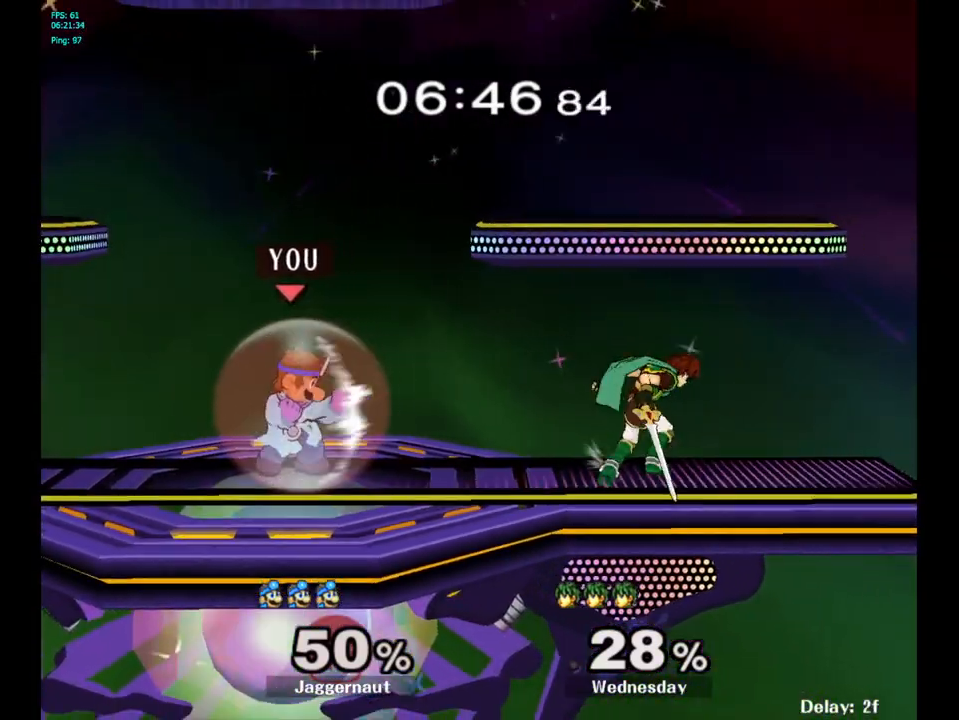
{"buttons": [], "left_stick": "center", "right_stick": "center", "events": [[150, "left_stick", "left"], [383, "R1", "up"], [383, "left_stick", "center"]]}
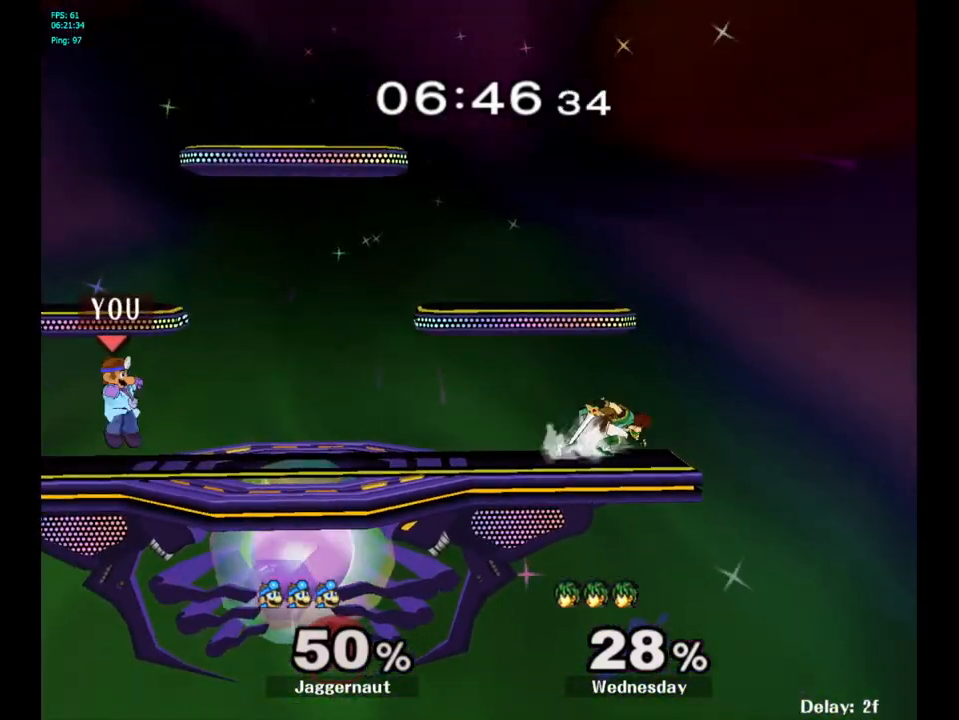
{"buttons": ["Y"], "left_stick": "down-right", "right_stick": "center", "events": [[150, "left_stick", "down-right"], [167, "Y", "down"], [233, "R1", "down"], [350, "Y", "up"], [367, "R1", "up"], [367, "left_stick", "center"], [467, "Y", "down"], [467, "left_stick", "down-right"], [483, "Y", "up"], [500, "Y", "down"]]}
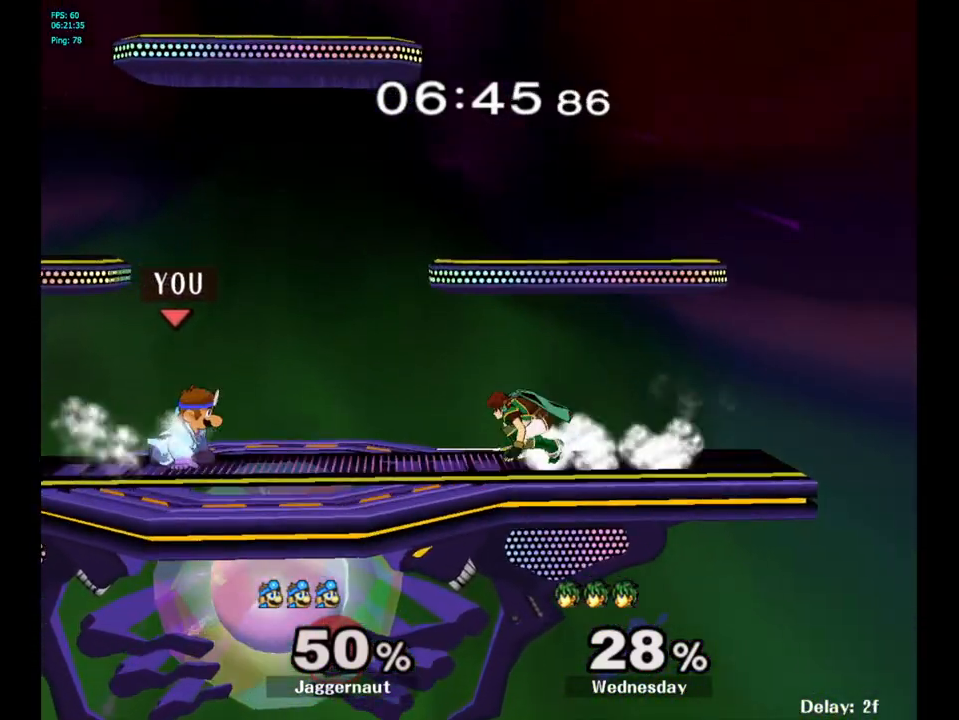
{"buttons": [], "left_stick": "center", "right_stick": "center", "events": [[33, "R1", "down"], [133, "Y", "up"], [150, "R1", "up"], [150, "left_stick", "center"], [283, "A", "down"], [300, "left_stick", "up-right"], [350, "left_stick", "center"], [400, "A", "up"]]}
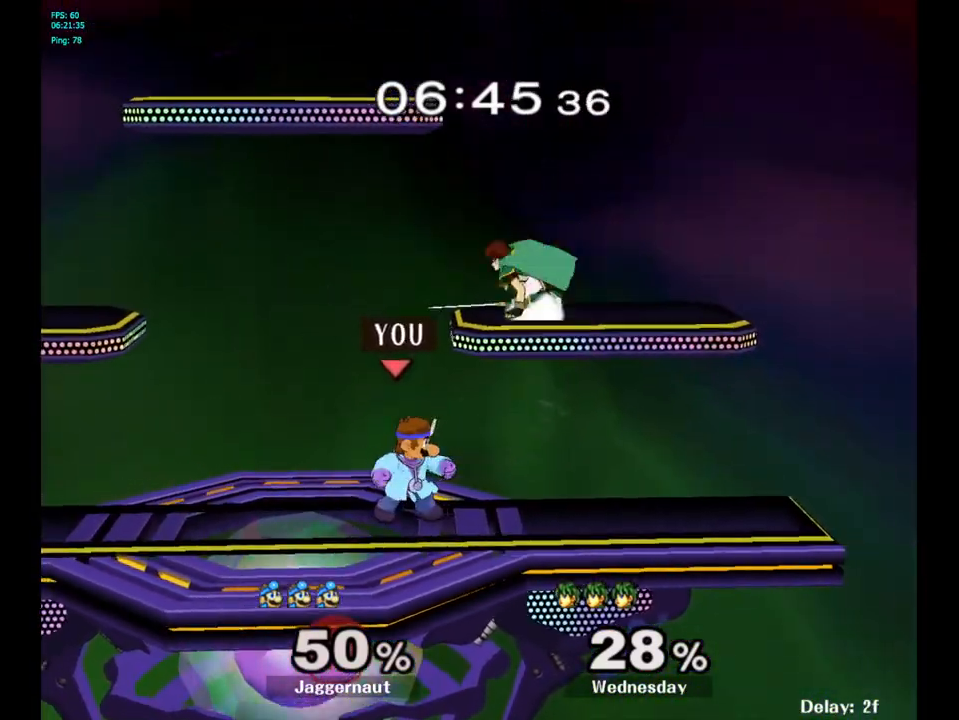
{"buttons": ["A"], "left_stick": "left", "right_stick": "center", "events": [[250, "Y", "down"], [267, "Y", "up"], [267, "left_stick", "up-left"], [350, "A", "down"], [350, "Y", "down"], [450, "Y", "up"], [467, "left_stick", "left"]]}
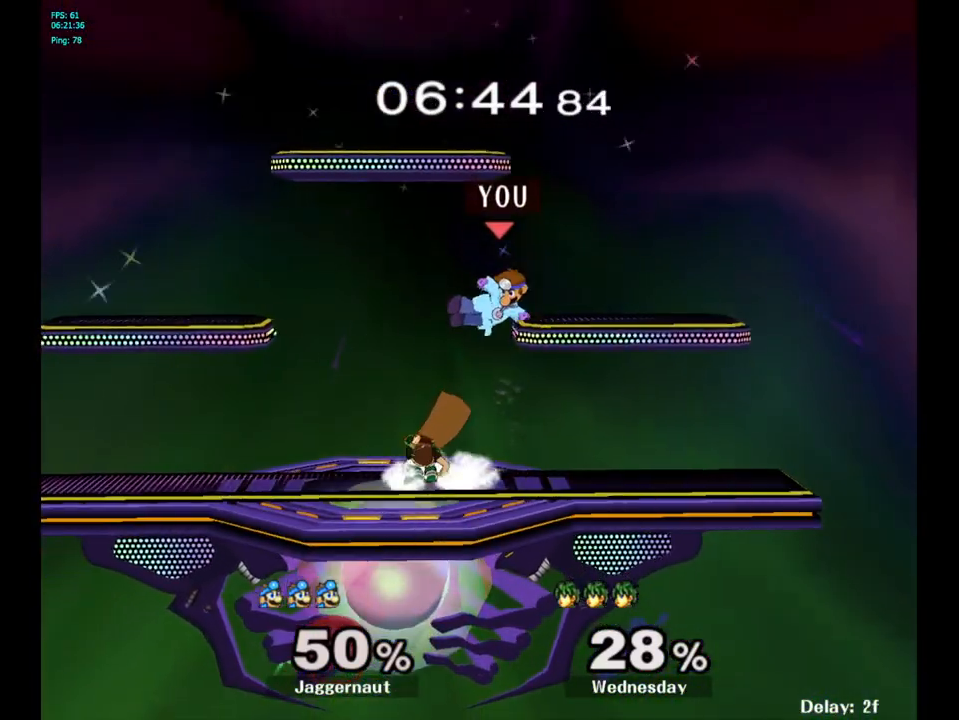
{"buttons": [], "left_stick": "down-right", "right_stick": "left", "events": [[33, "A", "up"], [267, "left_stick", "center"], [450, "right_stick", "left"], [500, "left_stick", "down-right"]]}
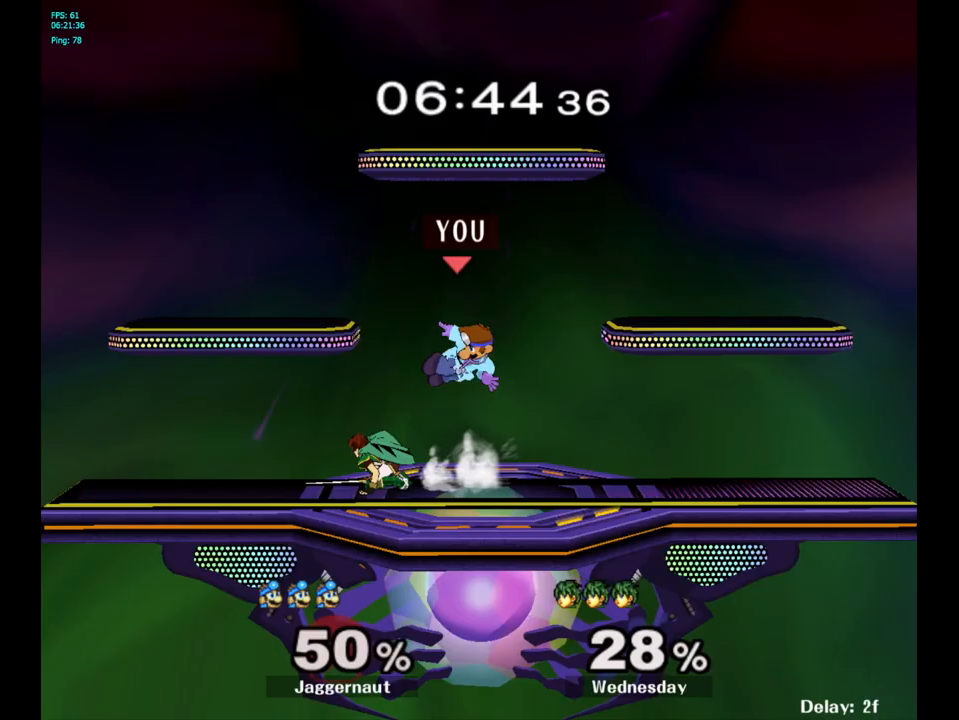
{"buttons": [], "left_stick": "center", "right_stick": "center", "events": [[33, "right_stick", "center"], [133, "left_stick", "down-left"], [183, "R1", "down"], [350, "R1", "up"], [350, "left_stick", "center"]]}
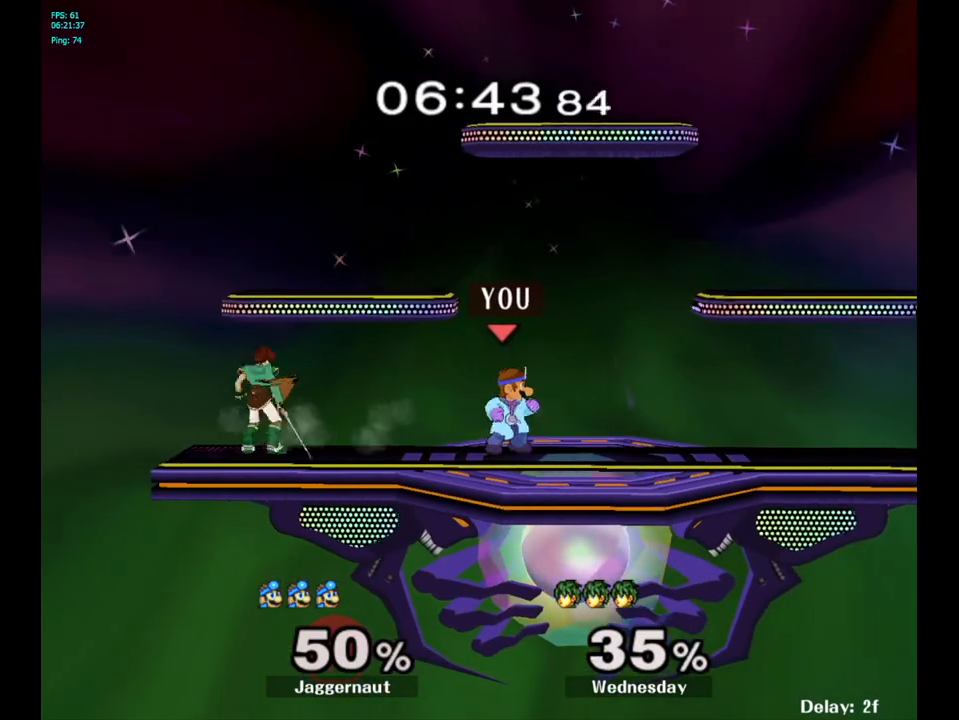
{"buttons": [], "left_stick": "left", "right_stick": "center", "events": [[33, "left_stick", "left"], [83, "Y", "down"], [100, "Y", "up"], [117, "left_stick", "center"], [167, "A", "down"], [283, "A", "up"], [333, "left_stick", "left"]]}
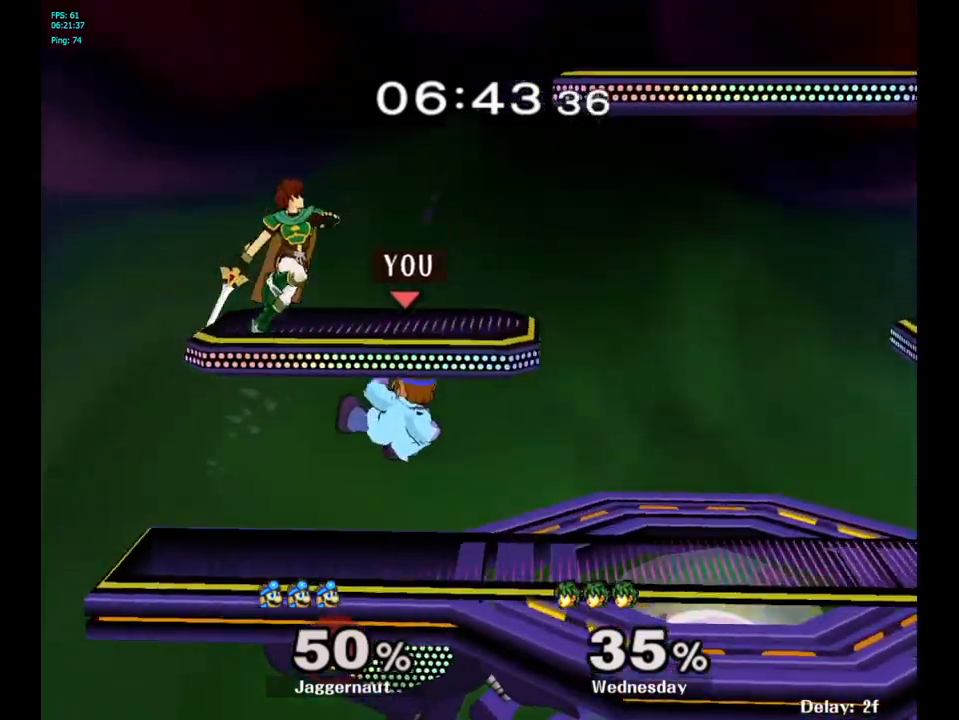
{"buttons": ["Y"], "left_stick": "down-right", "right_stick": "center", "events": [[117, "R1", "down"], [150, "left_stick", "down"], [267, "R1", "up"], [283, "left_stick", "center"], [417, "left_stick", "down-right"], [450, "Y", "down"]]}
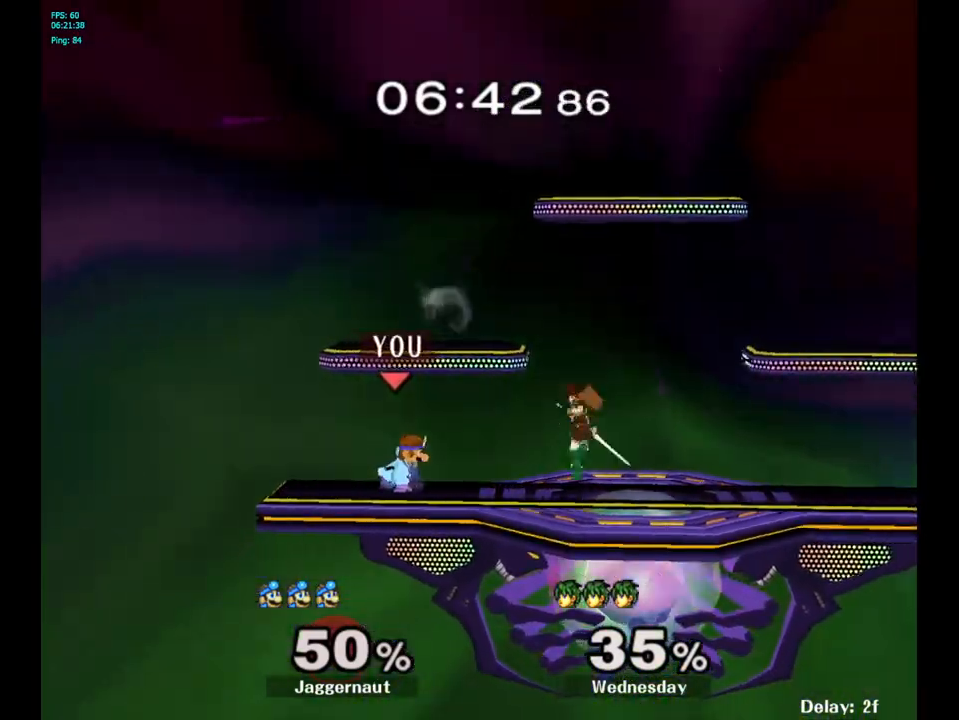
{"buttons": [], "left_stick": "right", "right_stick": "center", "events": [[17, "R1", "down"], [117, "Y", "up"], [133, "R1", "up"], [133, "left_stick", "center"], [200, "left_stick", "right"], [300, "A", "down"], [417, "A", "up"]]}
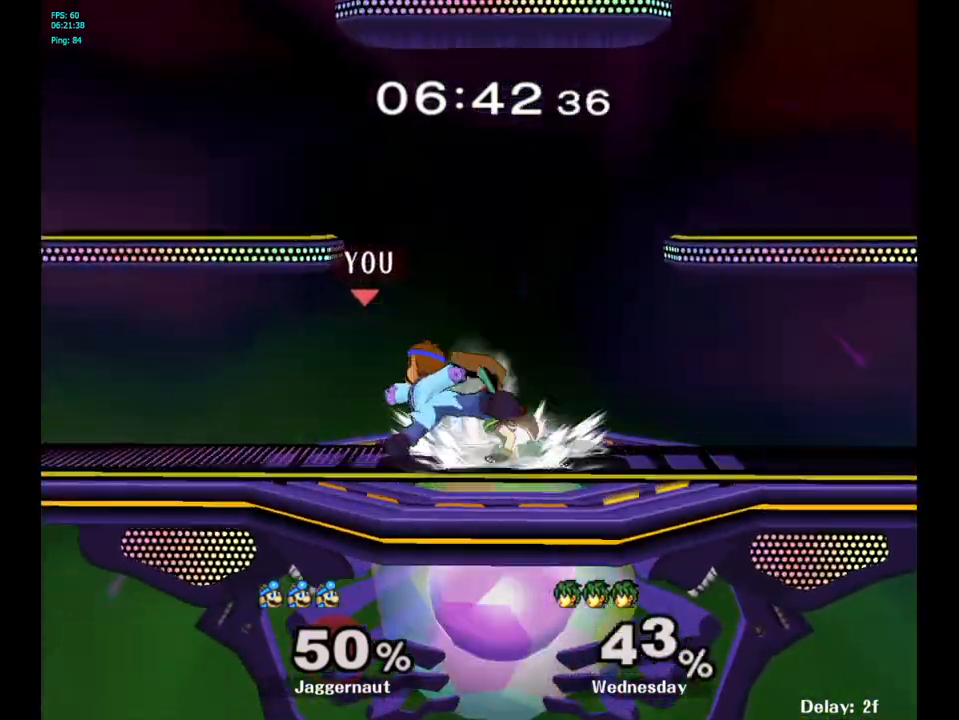
{"buttons": [], "left_stick": "center", "right_stick": "center", "events": [[217, "left_stick", "center"], [383, "left_stick", "right"], [433, "Y", "down"], [467, "Y", "up"], [467, "left_stick", "center"]]}
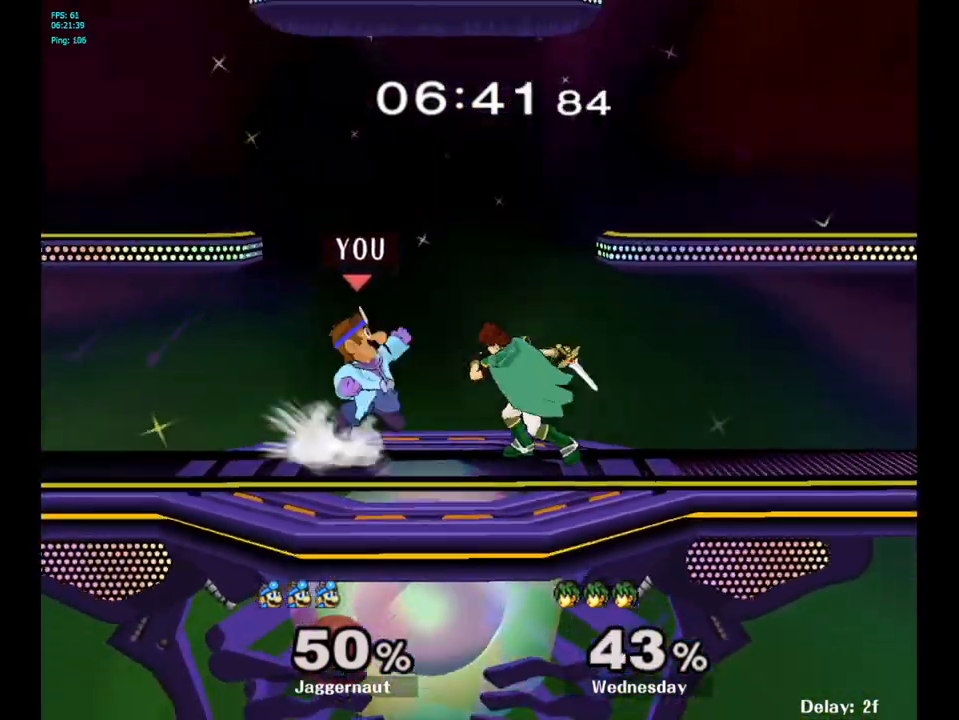
{"buttons": [], "left_stick": "right", "right_stick": "center", "events": [[33, "A", "down"], [117, "A", "up"], [117, "left_stick", "right"]]}
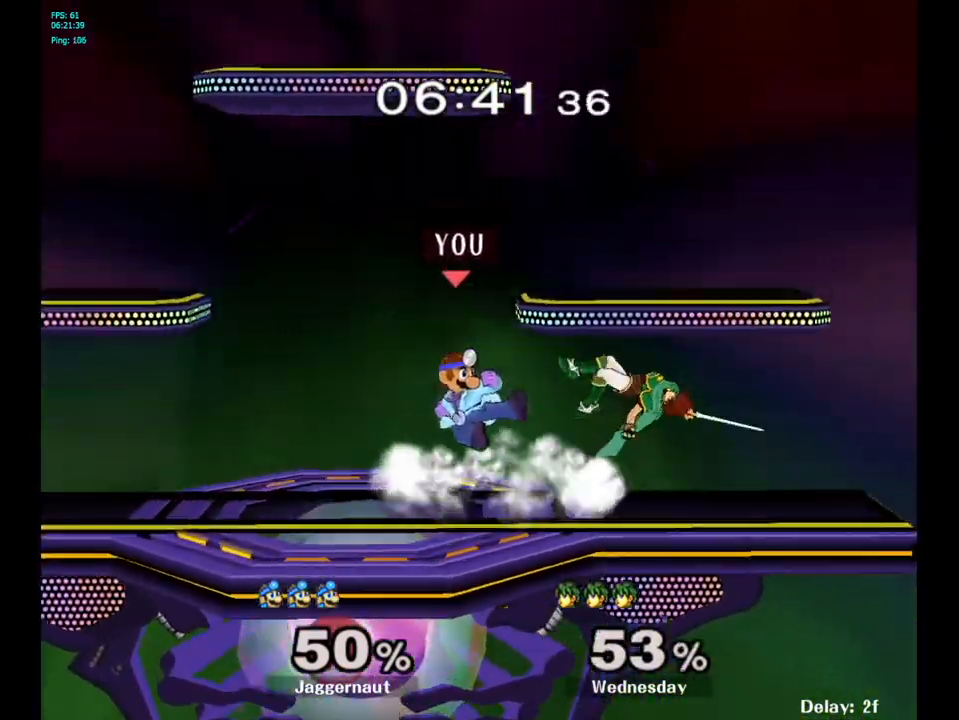
{"buttons": [], "left_stick": "center", "right_stick": "center", "events": [[150, "left_stick", "up-right"], [250, "left_stick", "up"], [483, "left_stick", "center"]]}
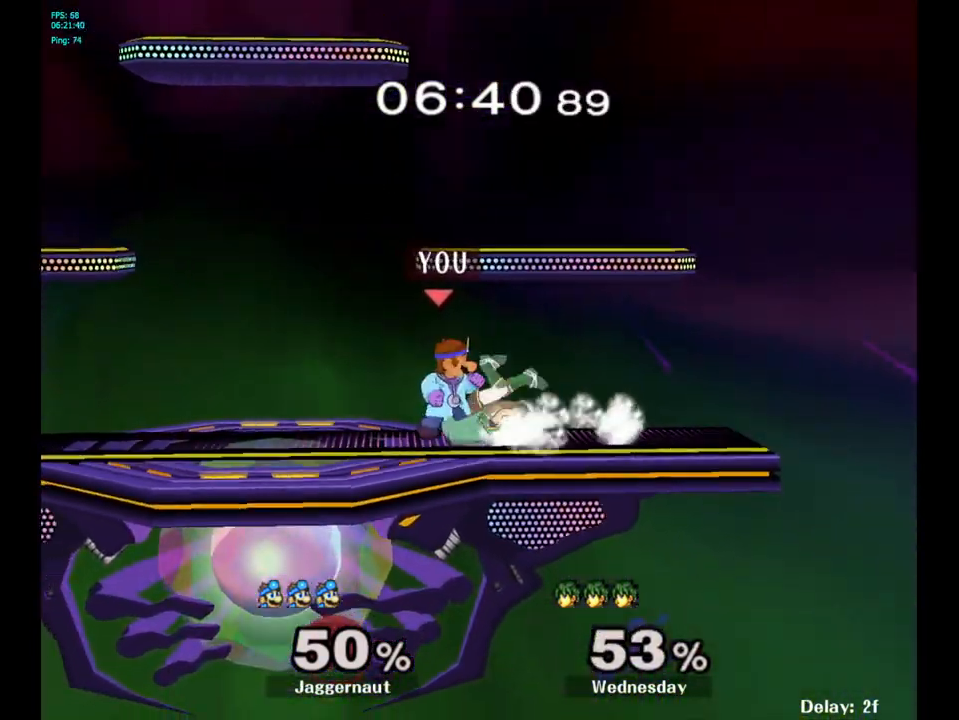
{"buttons": [], "left_stick": "center", "right_stick": "center", "events": [[317, "A", "down"], [417, "A", "up"]]}
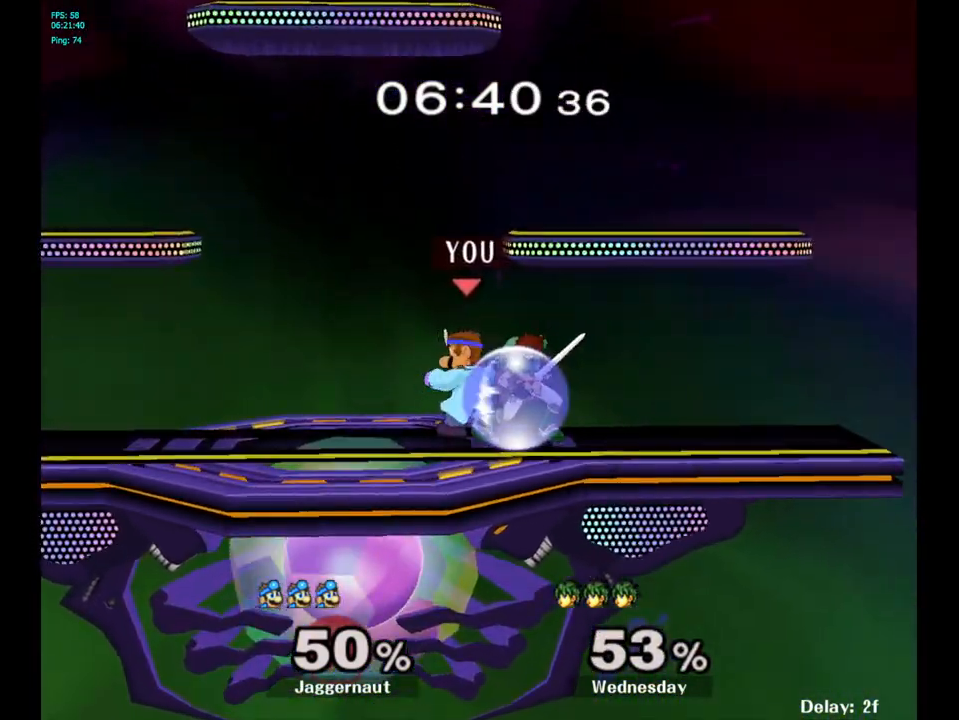
{"buttons": [], "left_stick": "center", "right_stick": "center", "events": [[250, "Z", "down"], [333, "Z", "up"]]}